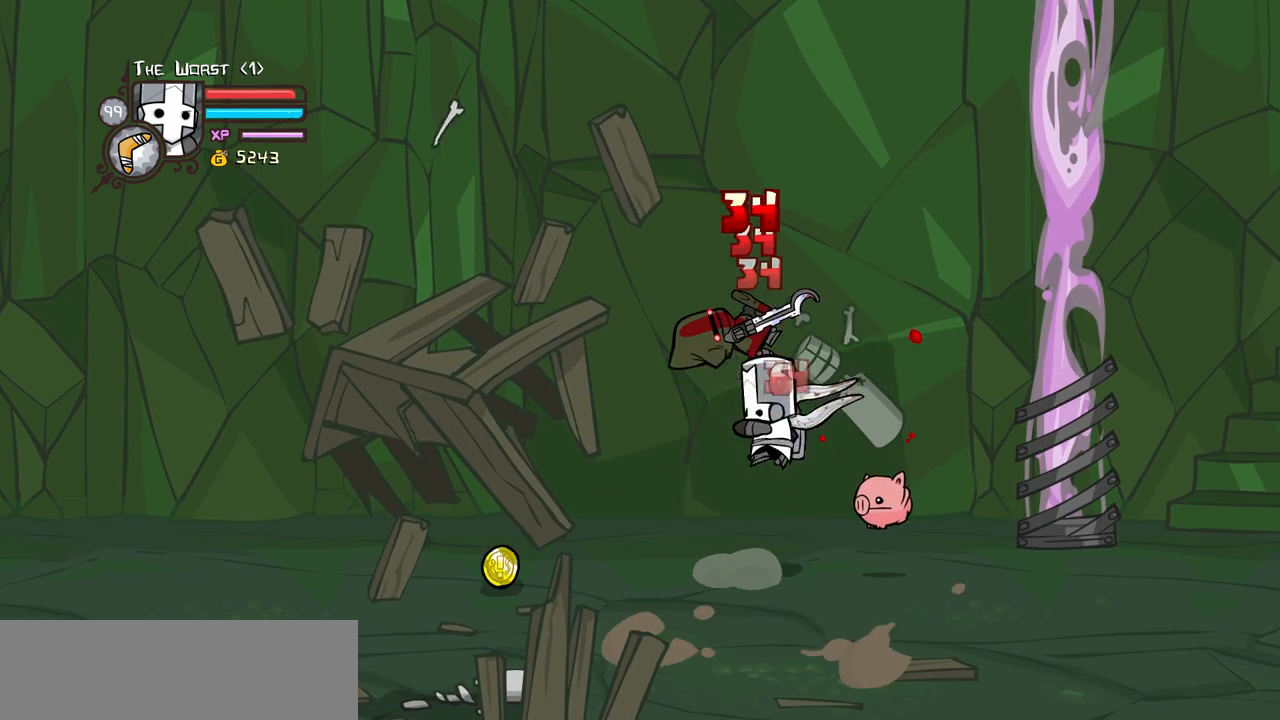
Gameplay with keyboard; each line is a JSON object with the keys held at the frame after it. "events" lists presses ("down") and releases ("up") of "block", "down", "heavy", "item", "iteml", "itemr", "jump", "left", "light", "magic", "right" and "up" between this image and that frame as [ms after this image, input, new state], when the widget could be followed in between. No other keys are recorded. Mouse input is not recorded. Key names are as the overlay labels them; some are game actions (e.g. jump) rather than physical keys.
{"keys": ["heavy"], "events": [[167, "heavy", "down"], [267, "light", "up"], [417, "left", "up"], [450, "heavy", "up"], [500, "heavy", "down"]]}
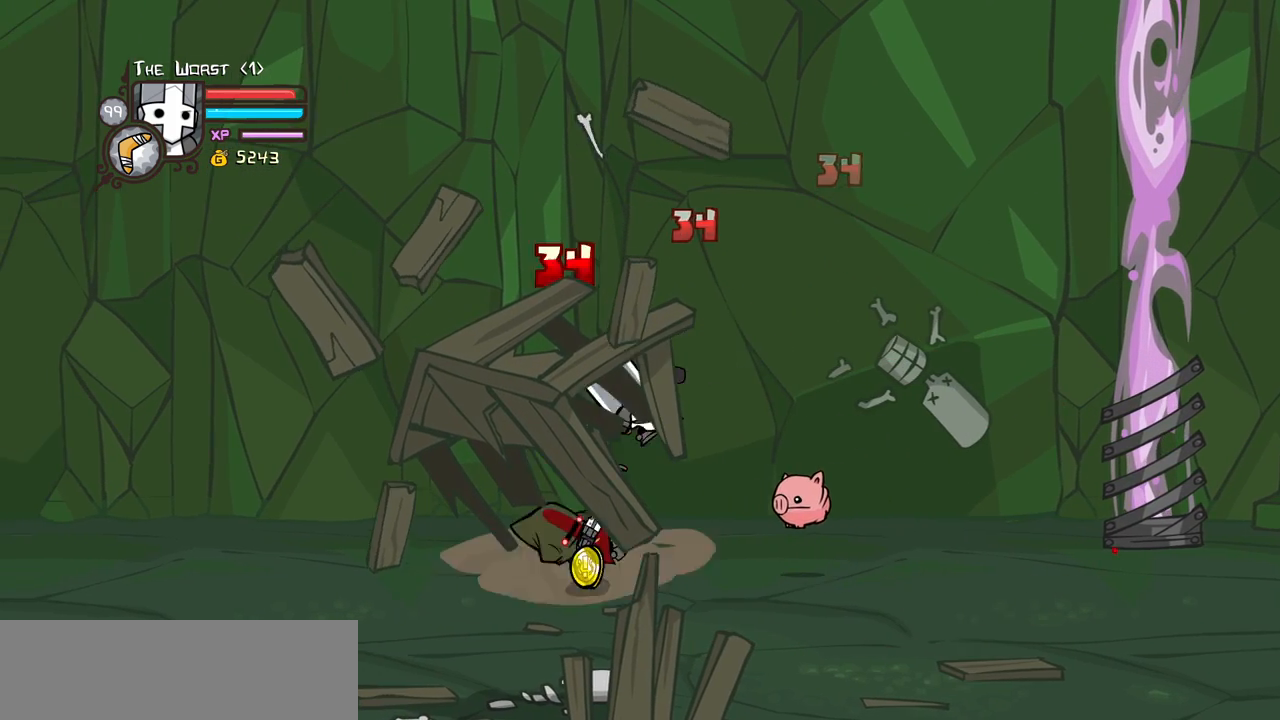
{"keys": ["heavy", "light"], "events": [[233, "light", "down"], [283, "heavy", "up"], [283, "left", "down"], [383, "heavy", "down"], [417, "left", "up"]]}
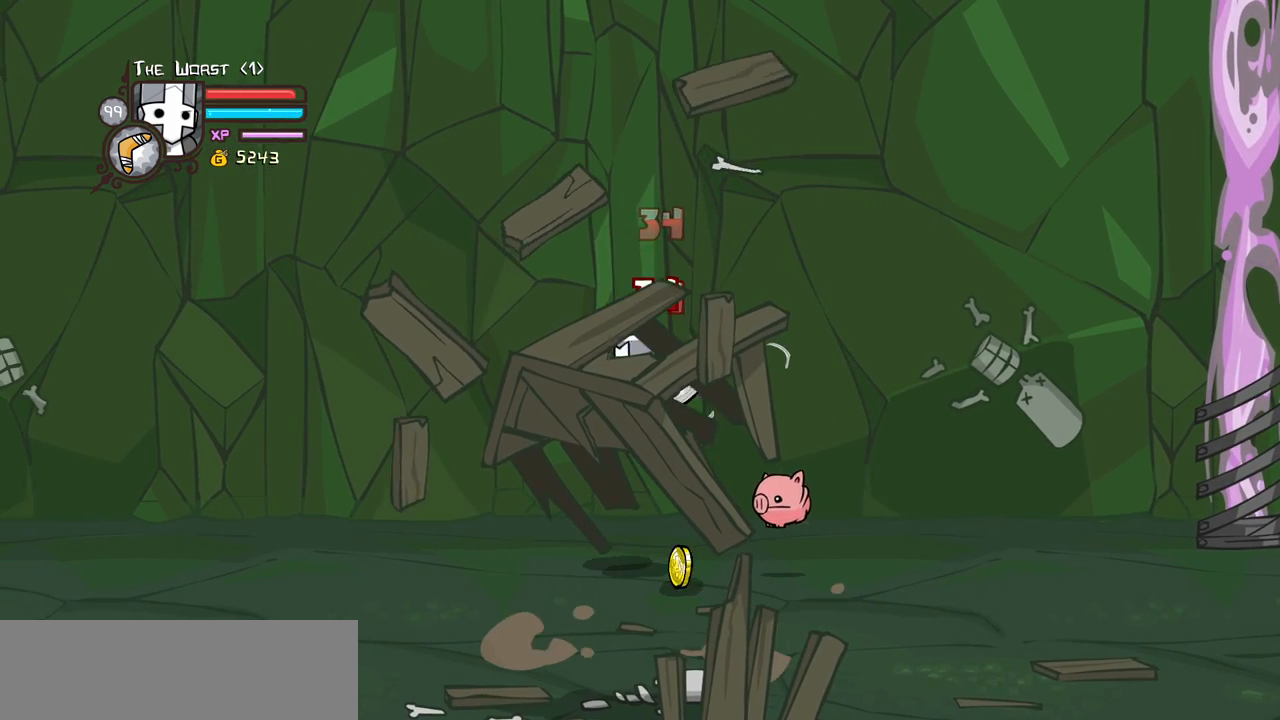
{"keys": [], "events": [[17, "light", "up"], [117, "heavy", "up"], [167, "heavy", "down"], [483, "heavy", "up"]]}
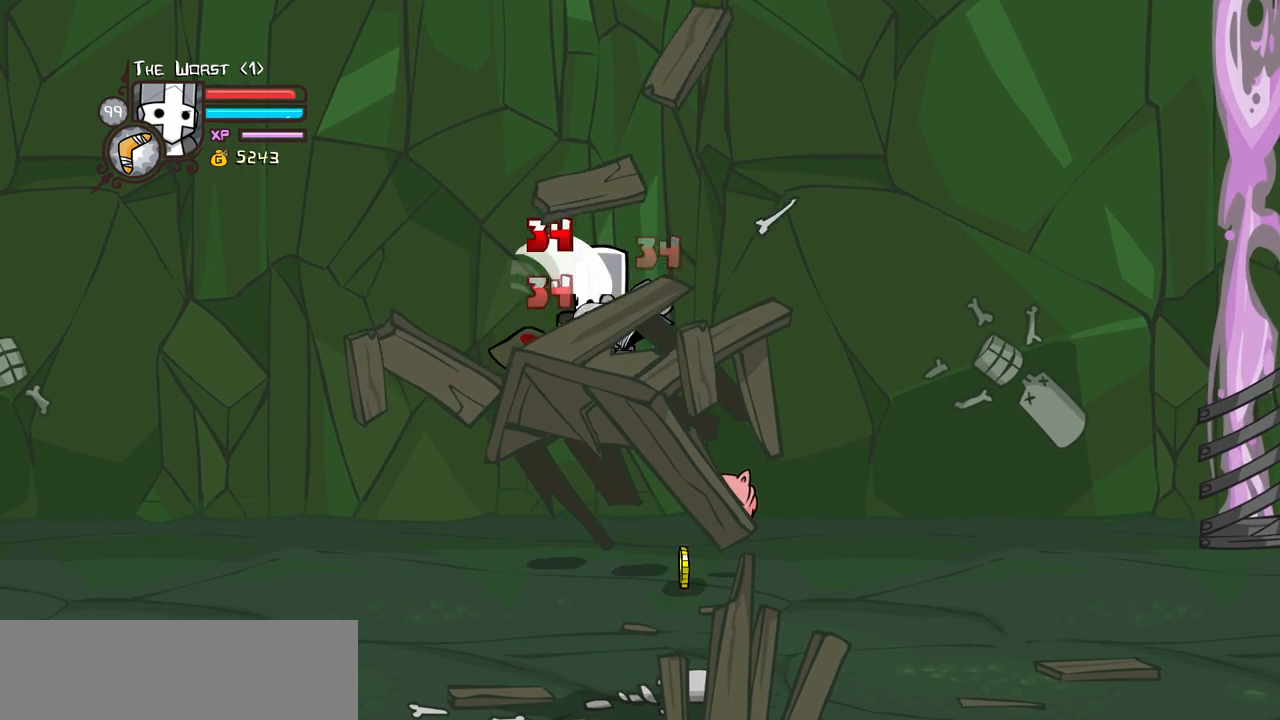
{"keys": ["left"], "events": [[33, "light", "down"], [83, "left", "down"], [183, "heavy", "down"], [267, "left", "up"], [267, "light", "up"], [367, "left", "down"], [500, "heavy", "up"]]}
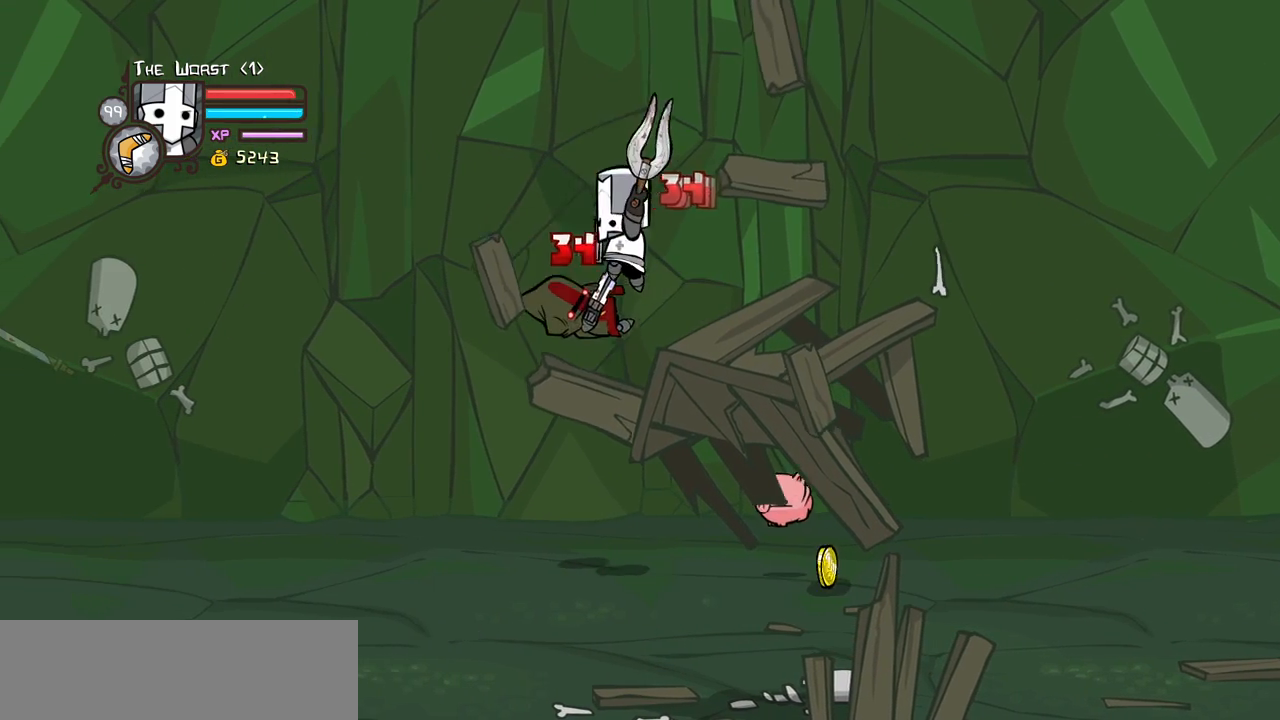
{"keys": ["heavy", "light"], "events": [[50, "right", "down"], [100, "left", "up"], [150, "light", "down"], [233, "heavy", "down"], [283, "right", "up"], [333, "light", "up"], [467, "light", "down"]]}
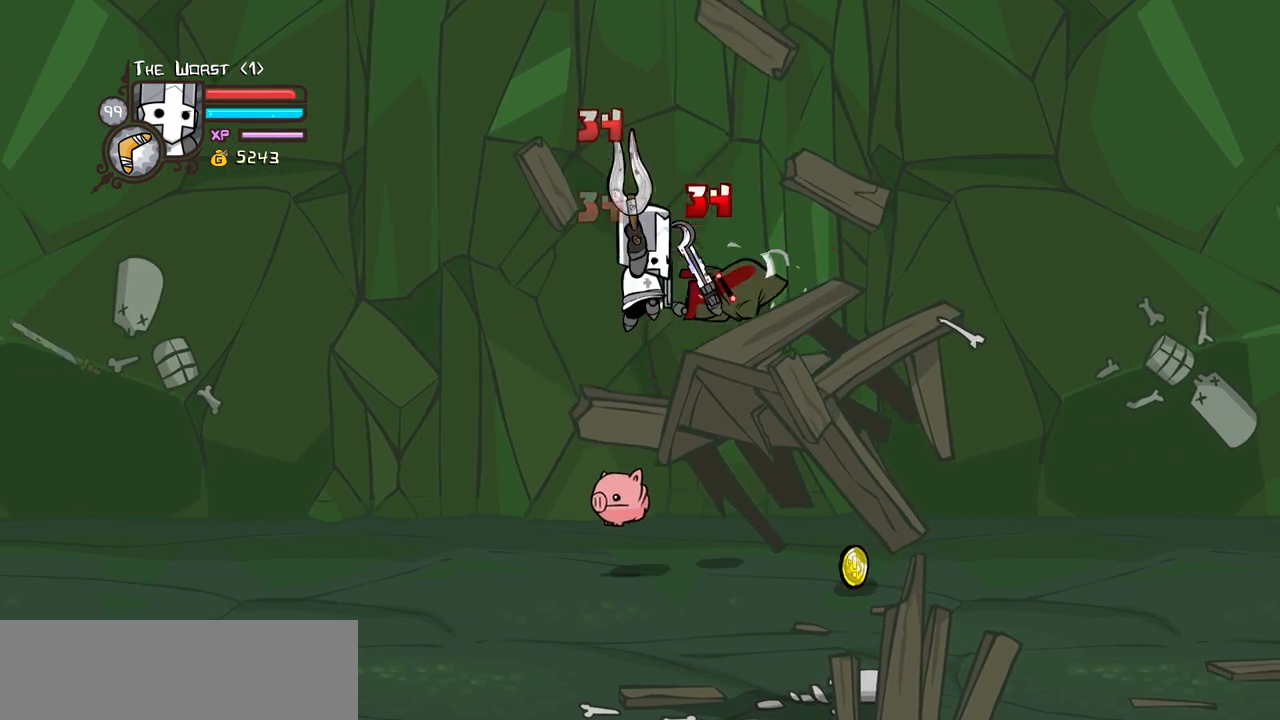
{"keys": ["heavy", "right"], "events": [[17, "heavy", "up"], [350, "right", "down"], [400, "heavy", "down"], [483, "light", "up"]]}
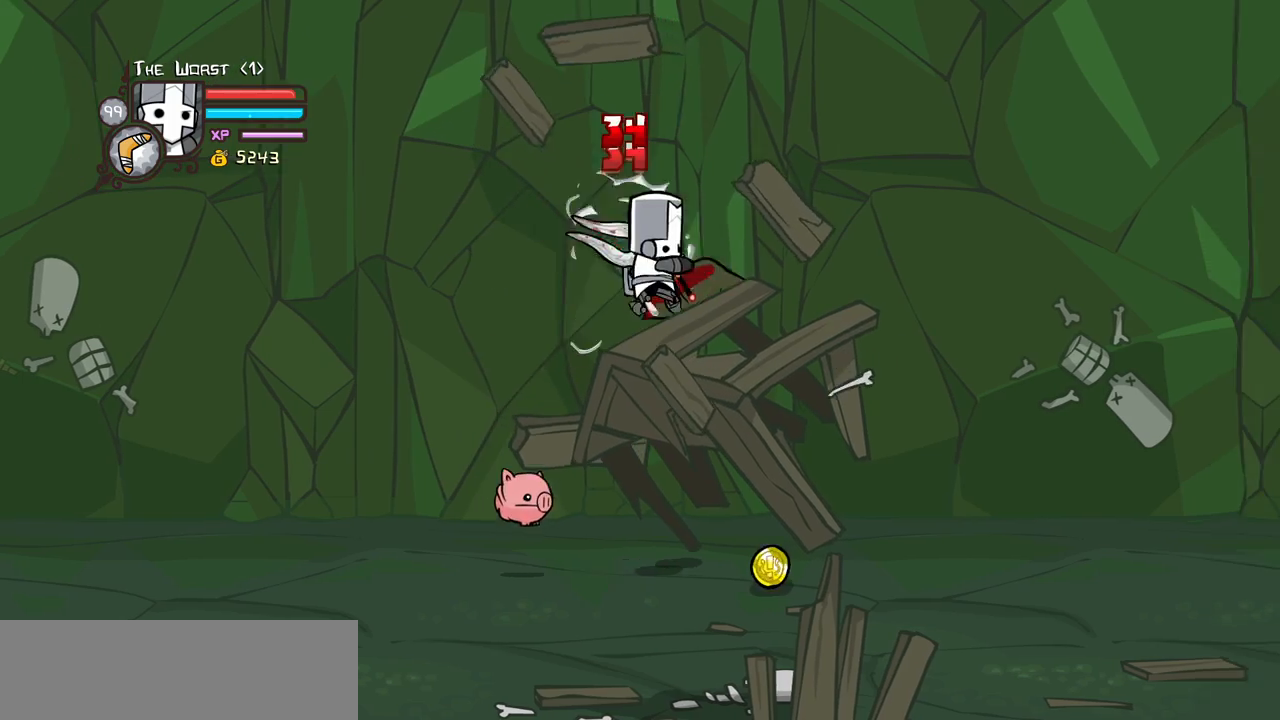
{"keys": [], "events": [[33, "right", "up"], [133, "light", "down"], [167, "heavy", "up"], [317, "right", "down"], [450, "right", "up"], [500, "light", "up"]]}
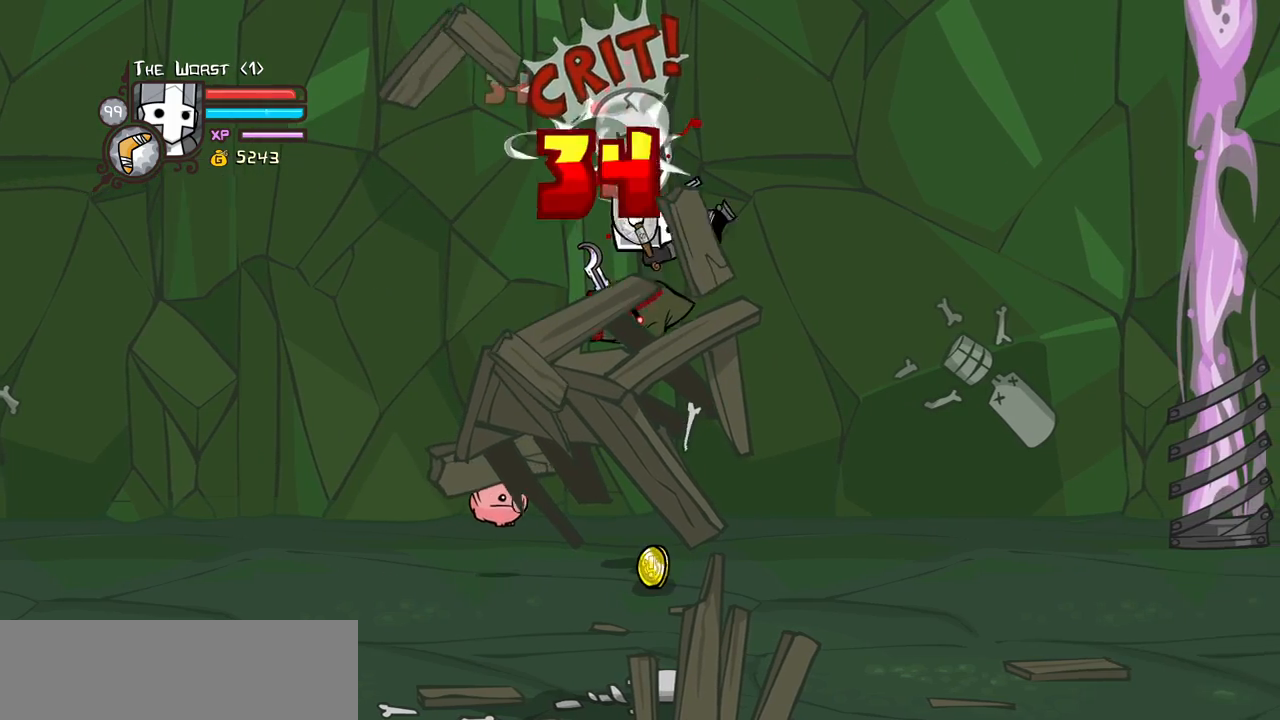
{"keys": [], "events": [[183, "jump", "down"], [333, "jump", "up"]]}
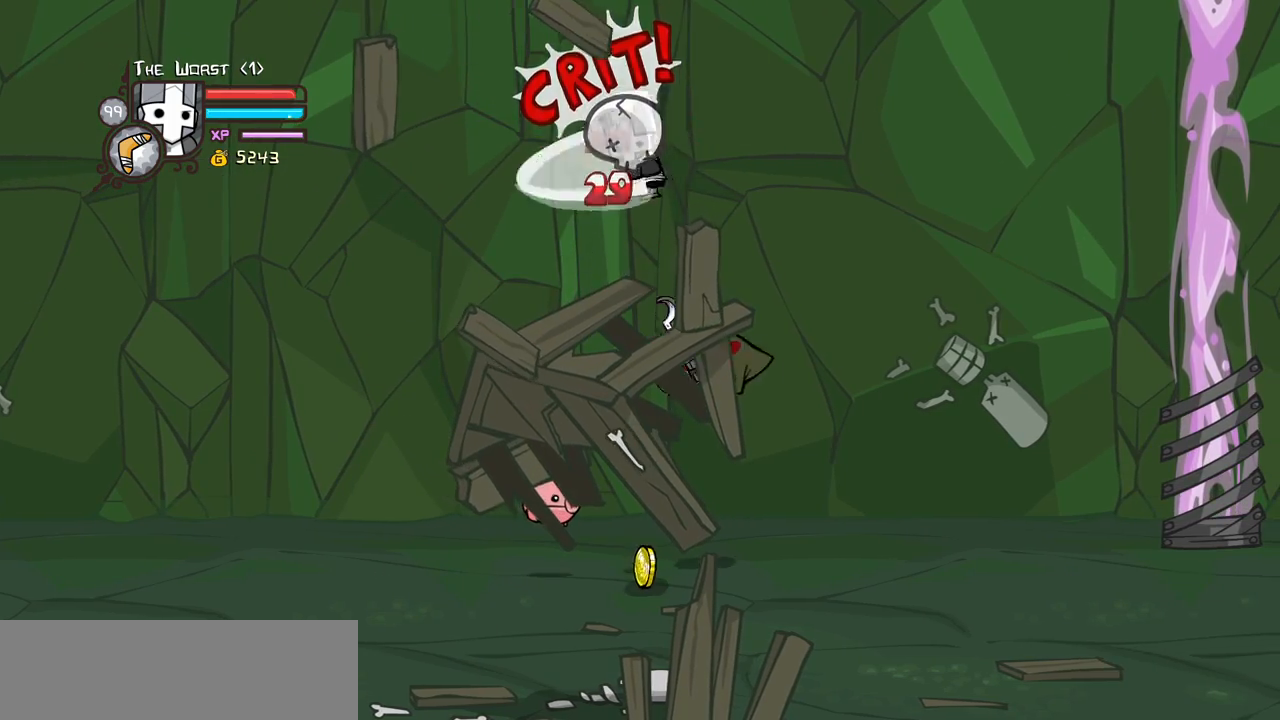
{"keys": [], "events": [[17, "right", "down"], [150, "jump", "down"], [250, "right", "up"], [300, "jump", "up"]]}
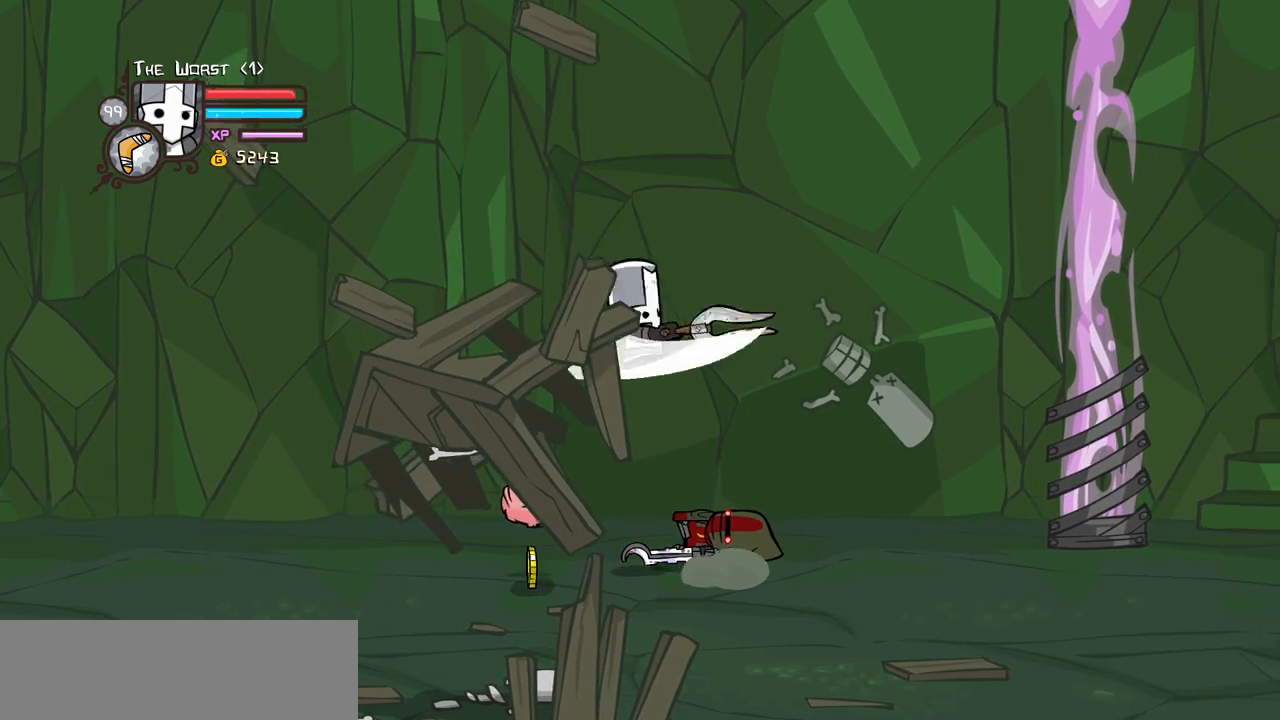
{"keys": ["heavy", "jump", "right", "up"], "events": [[83, "left", "down"], [133, "down", "down"], [217, "down", "up"], [317, "left", "up"], [417, "right", "down"], [500, "heavy", "down"], [500, "jump", "down"], [500, "up", "down"]]}
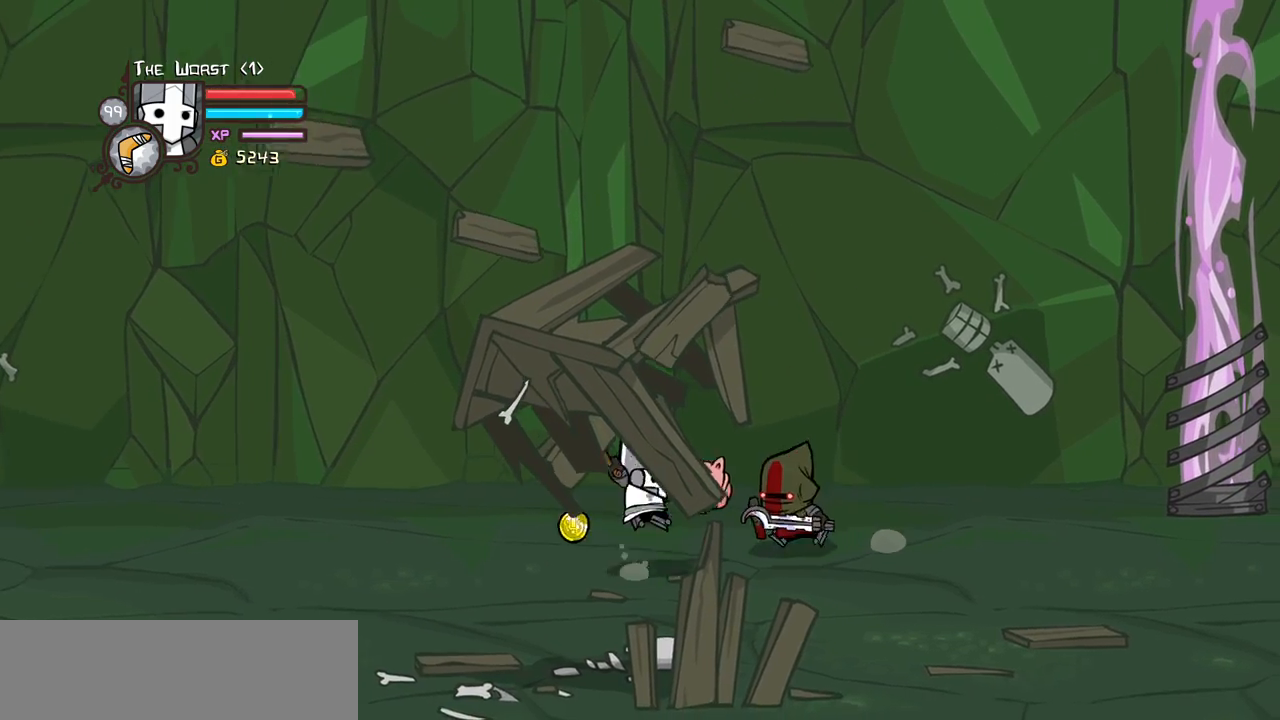
{"keys": ["light"], "events": [[100, "up", "up"], [183, "heavy", "up"], [183, "jump", "up"], [183, "right", "up"], [233, "heavy", "down"], [467, "heavy", "up"], [467, "light", "down"]]}
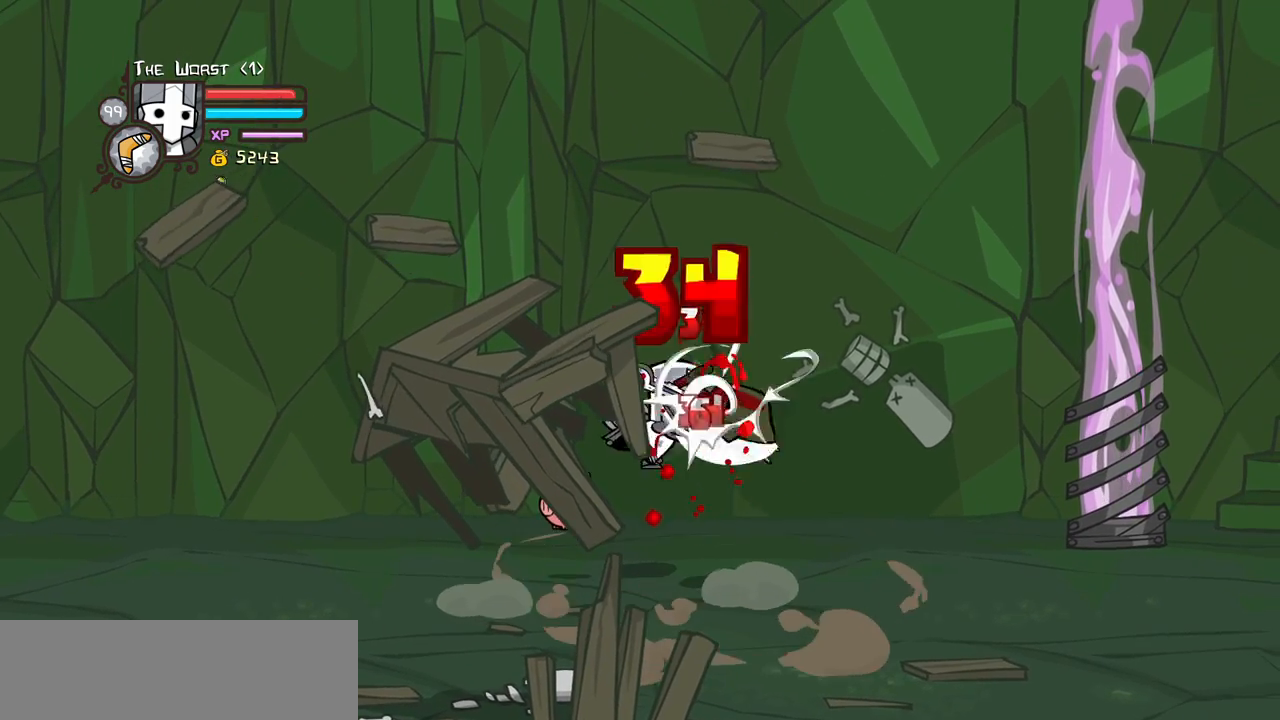
{"keys": ["heavy", "right"], "events": [[167, "light", "up"], [167, "right", "down"], [200, "light", "down"], [400, "heavy", "down"], [400, "light", "up"]]}
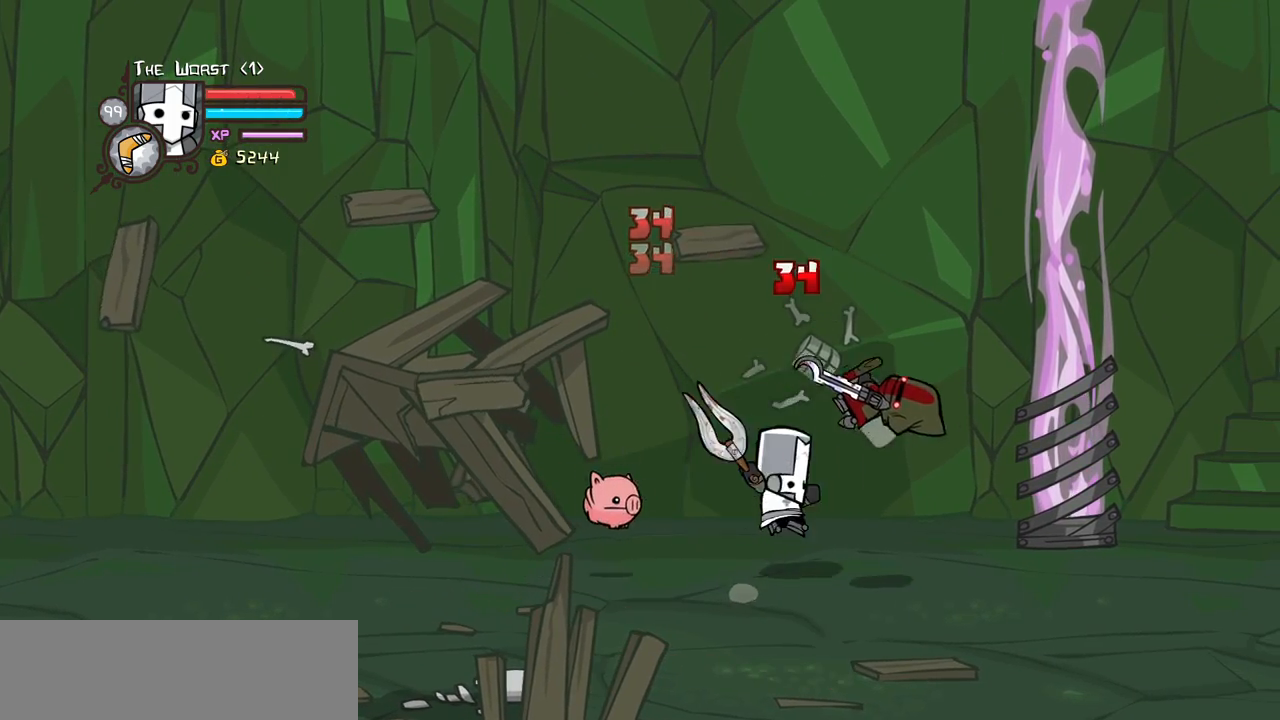
{"keys": ["light"], "events": [[133, "heavy", "up"], [217, "heavy", "down"], [367, "left", "down"], [417, "light", "down"], [417, "right", "up"], [450, "heavy", "up"], [500, "left", "up"]]}
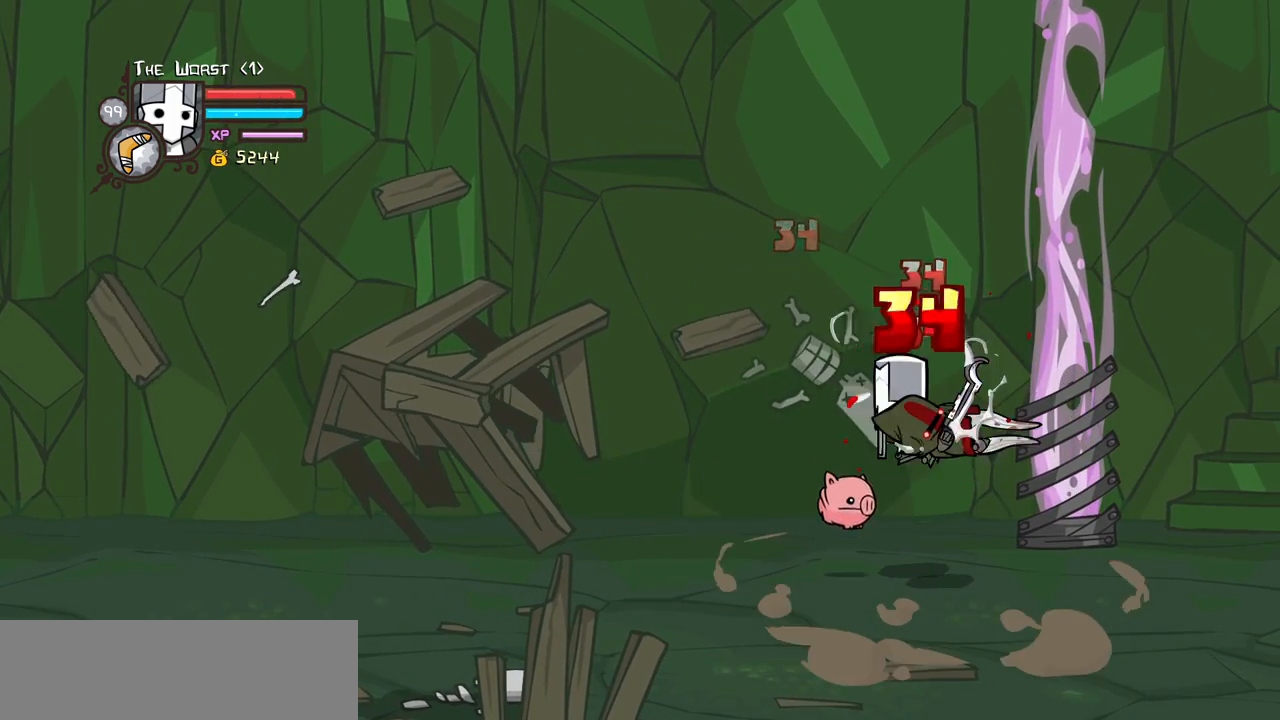
{"keys": ["heavy"], "events": [[50, "heavy", "down"], [183, "light", "up"], [333, "heavy", "up"], [383, "heavy", "down"]]}
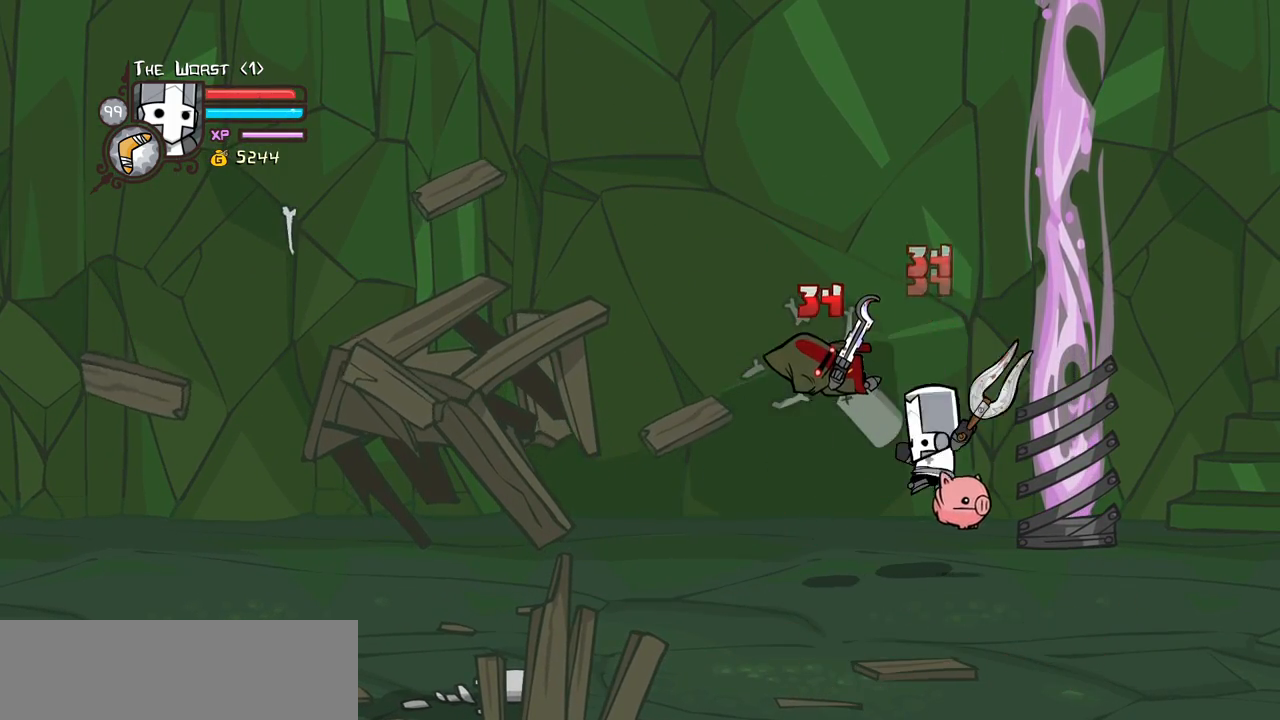
{"keys": ["heavy", "left", "light"], "events": [[167, "heavy", "up"], [300, "light", "down"], [400, "left", "down"], [483, "heavy", "down"]]}
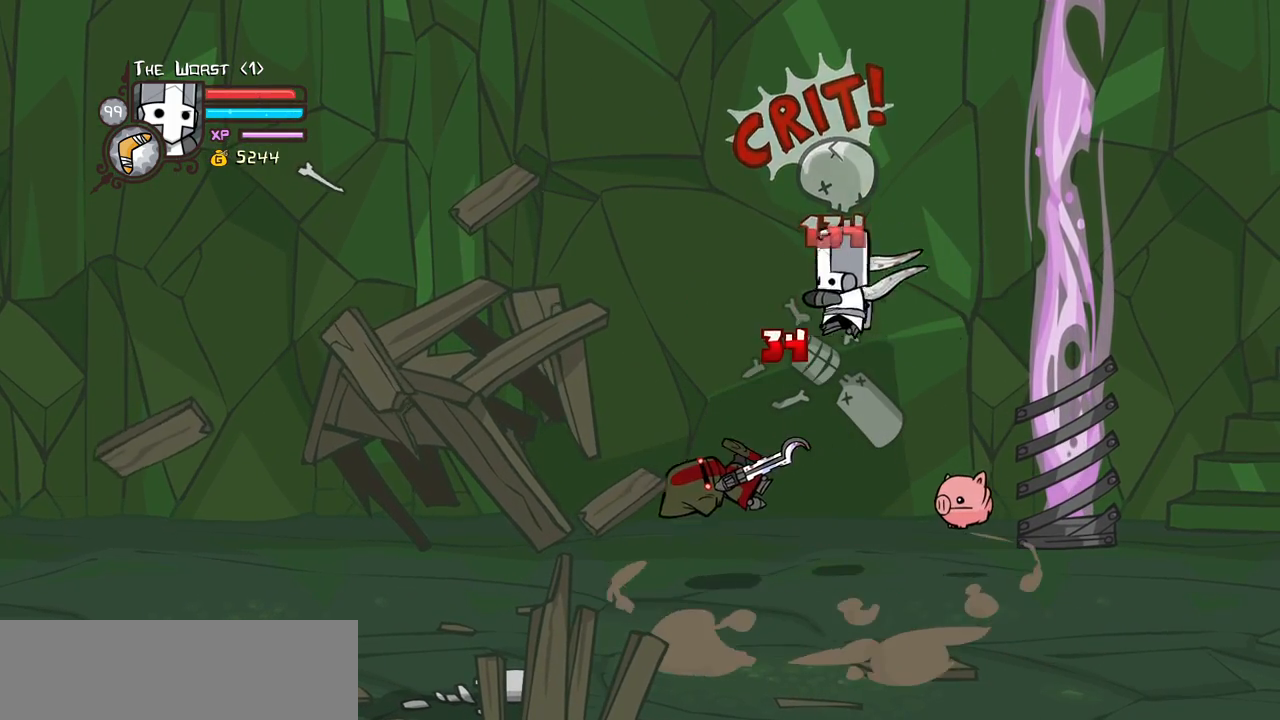
{"keys": ["left"], "events": [[33, "light", "up"], [183, "left", "up"], [217, "heavy", "up"], [367, "left", "down"]]}
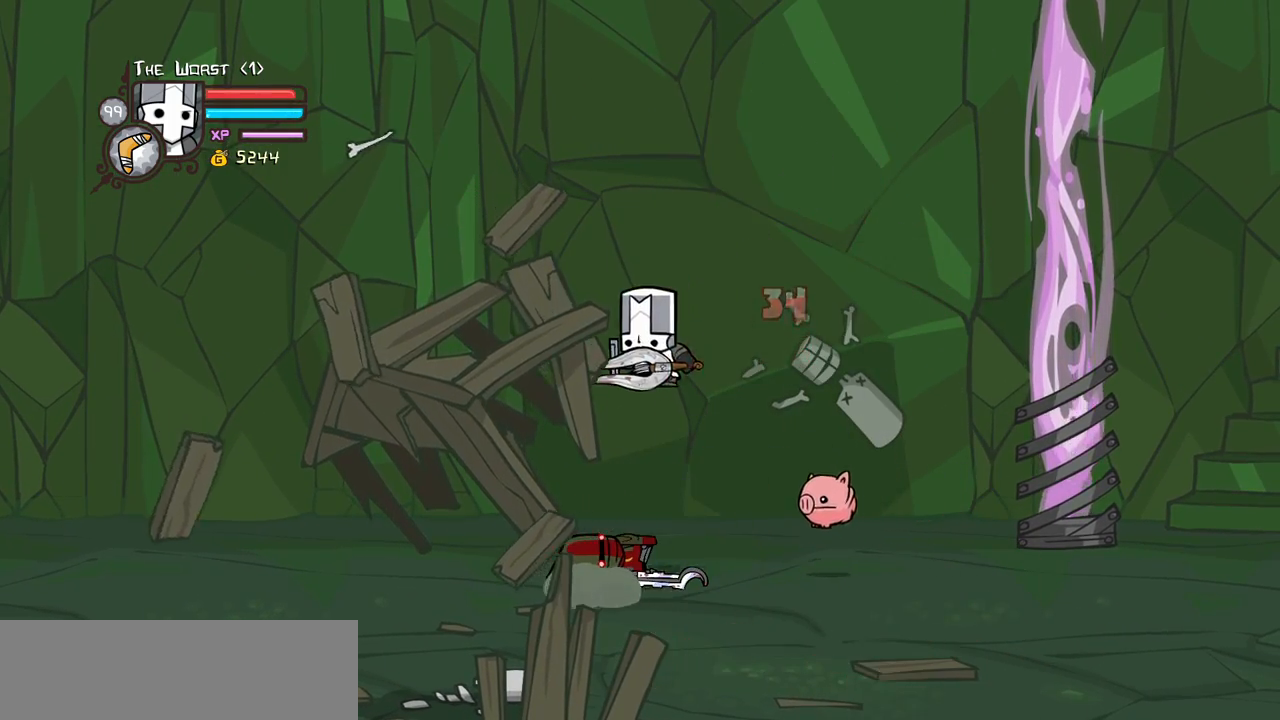
{"keys": ["left"], "events": []}
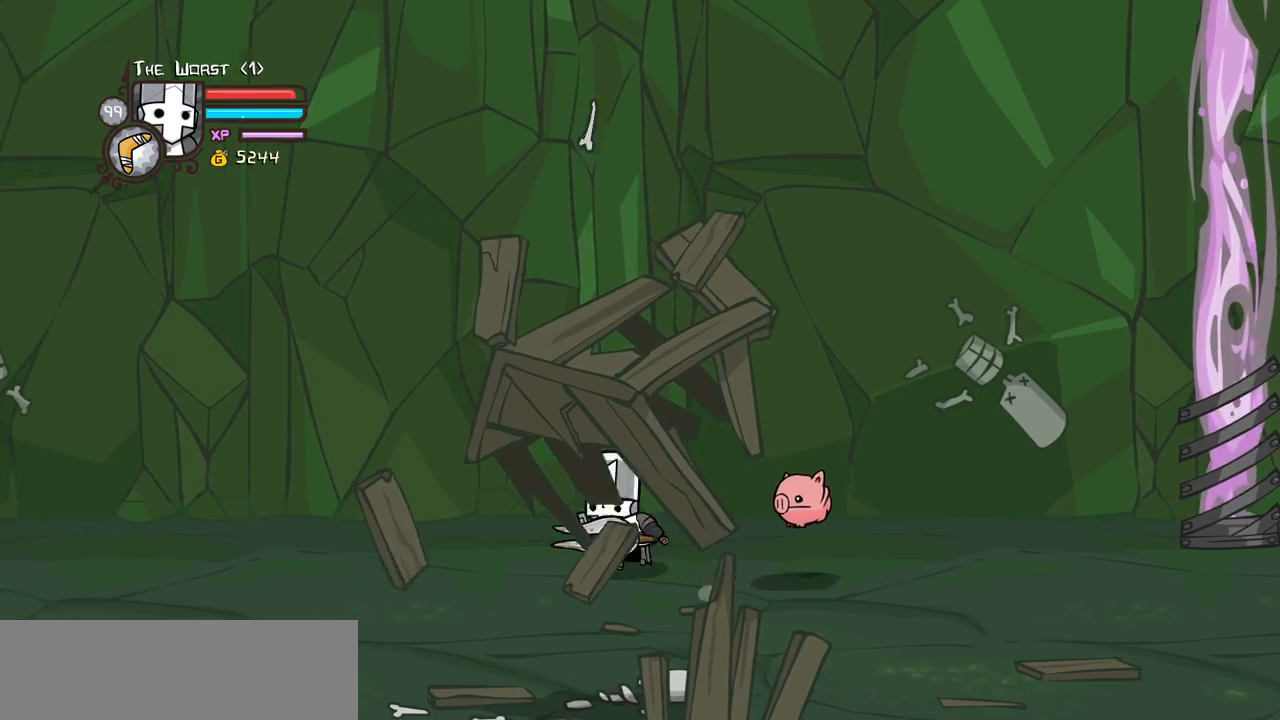
{"keys": ["left", "right"], "events": [[483, "right", "down"]]}
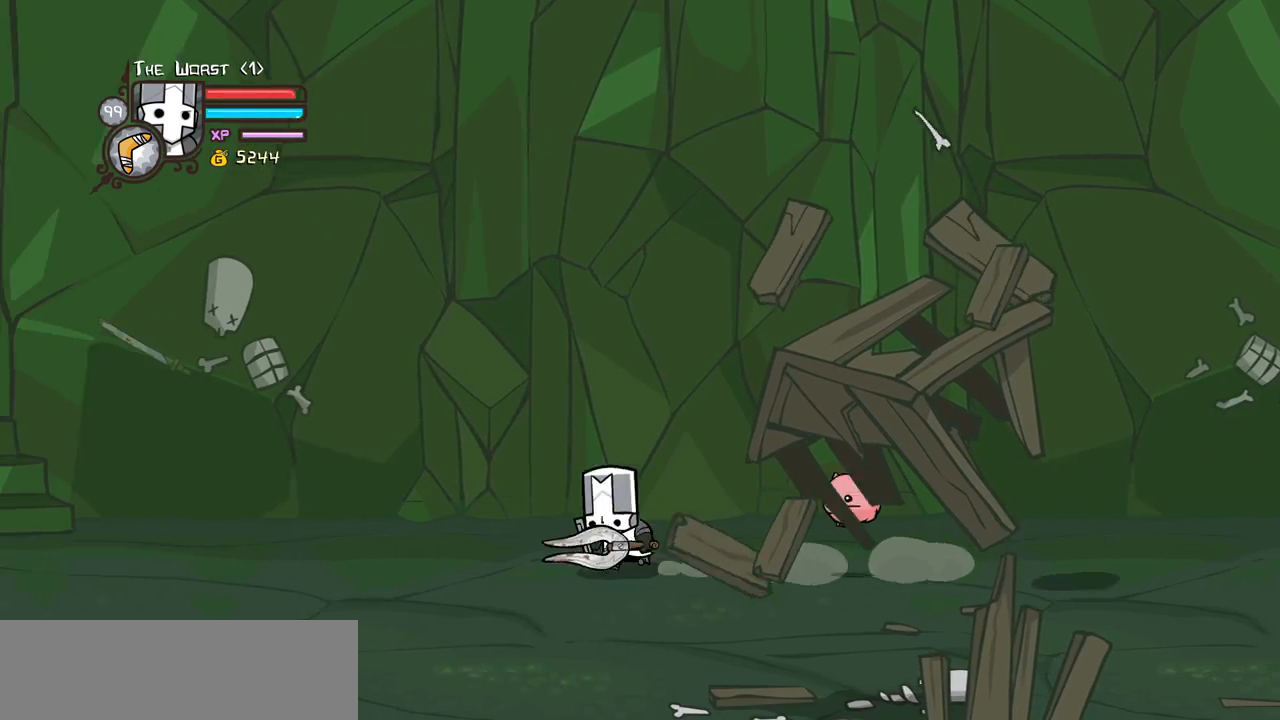
{"keys": ["right"], "events": [[83, "left", "up"]]}
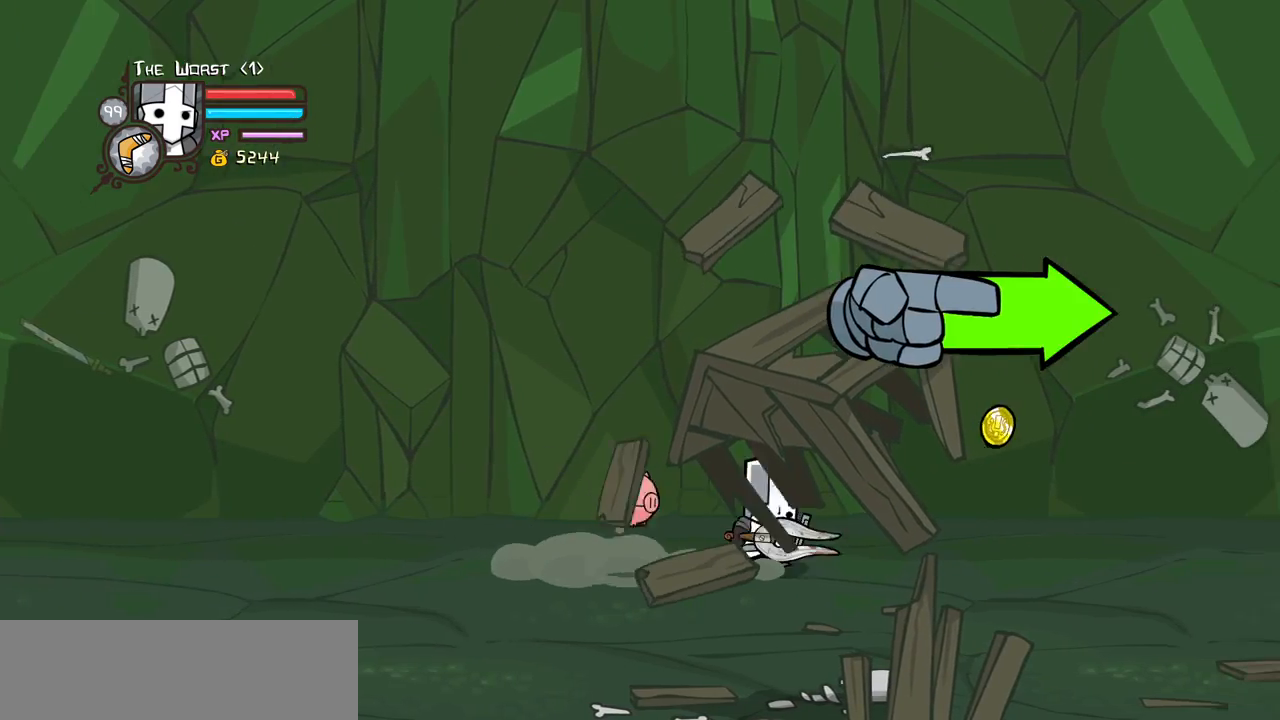
{"keys": ["down", "right"], "events": [[383, "down", "down"]]}
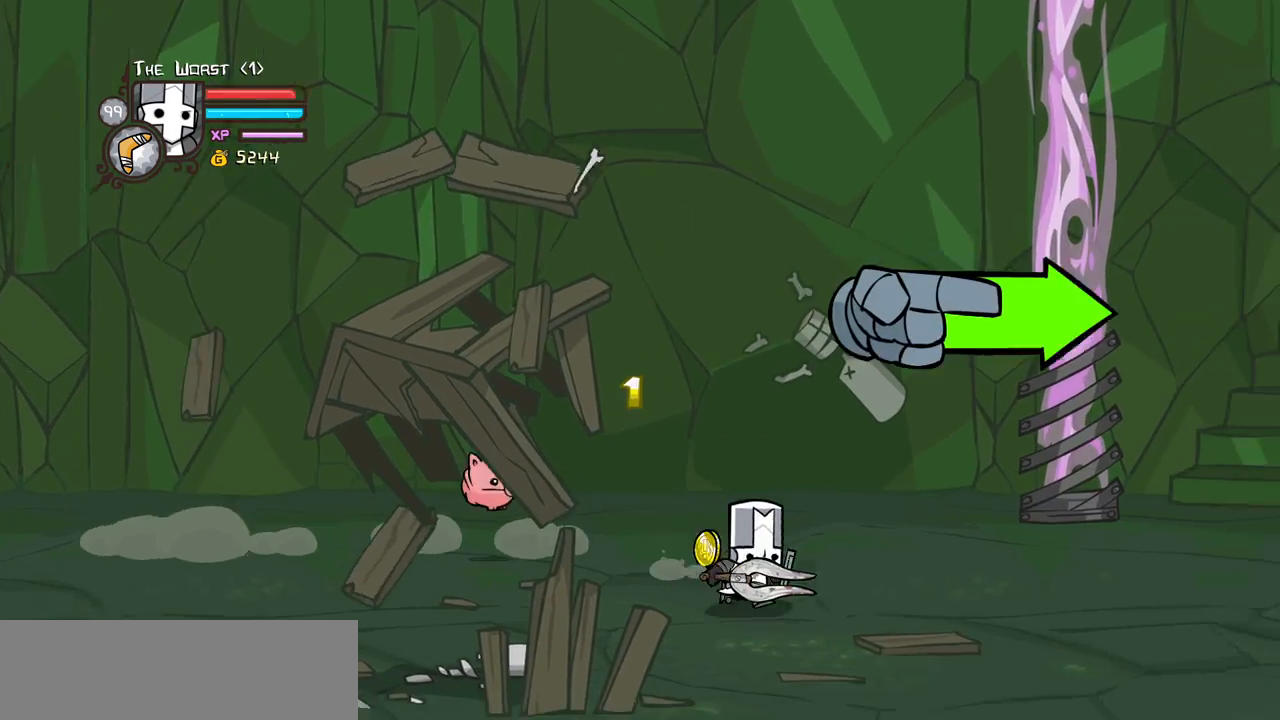
{"keys": ["right"], "events": [[250, "down", "up"]]}
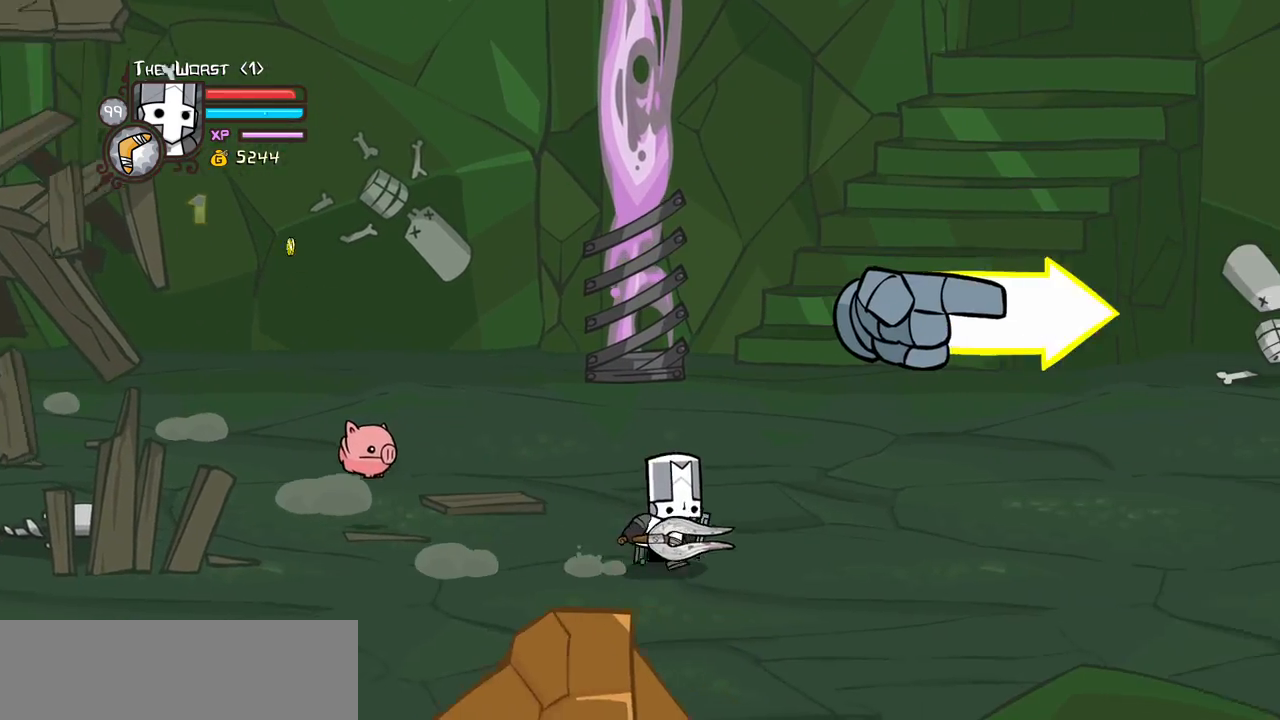
{"keys": ["right"], "events": [[367, "up", "down"], [500, "up", "up"]]}
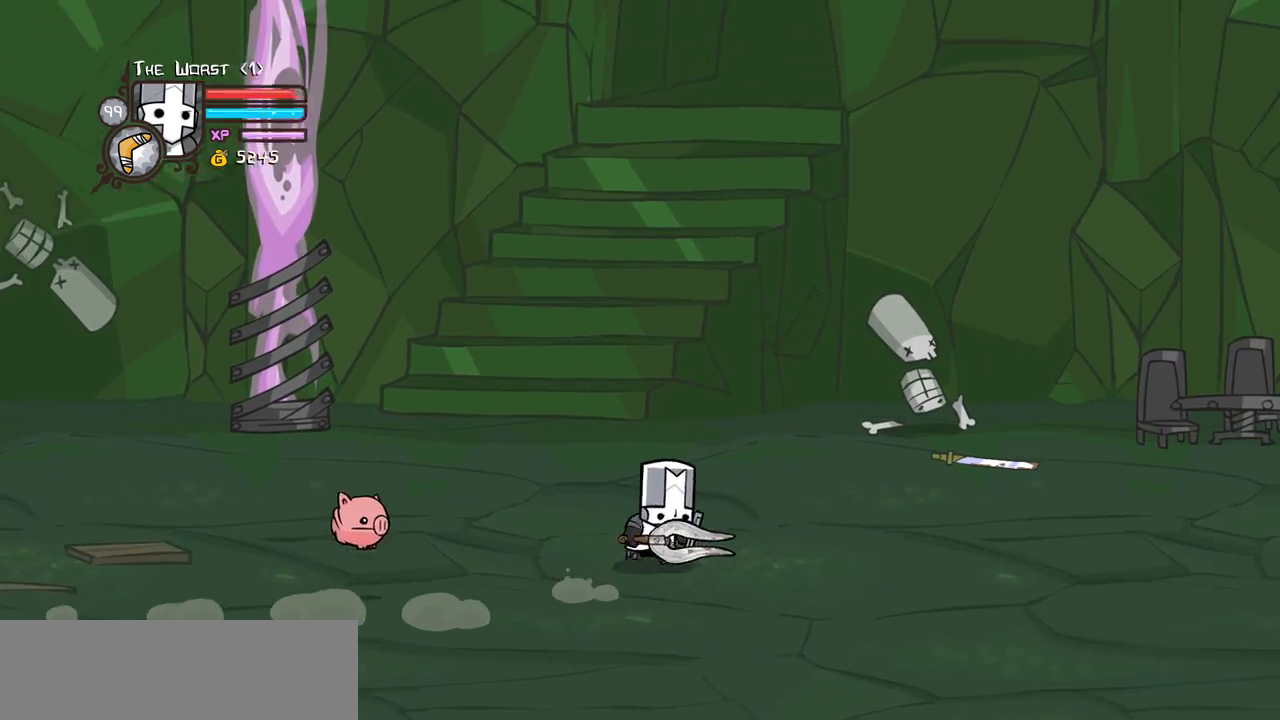
{"keys": ["right"], "events": []}
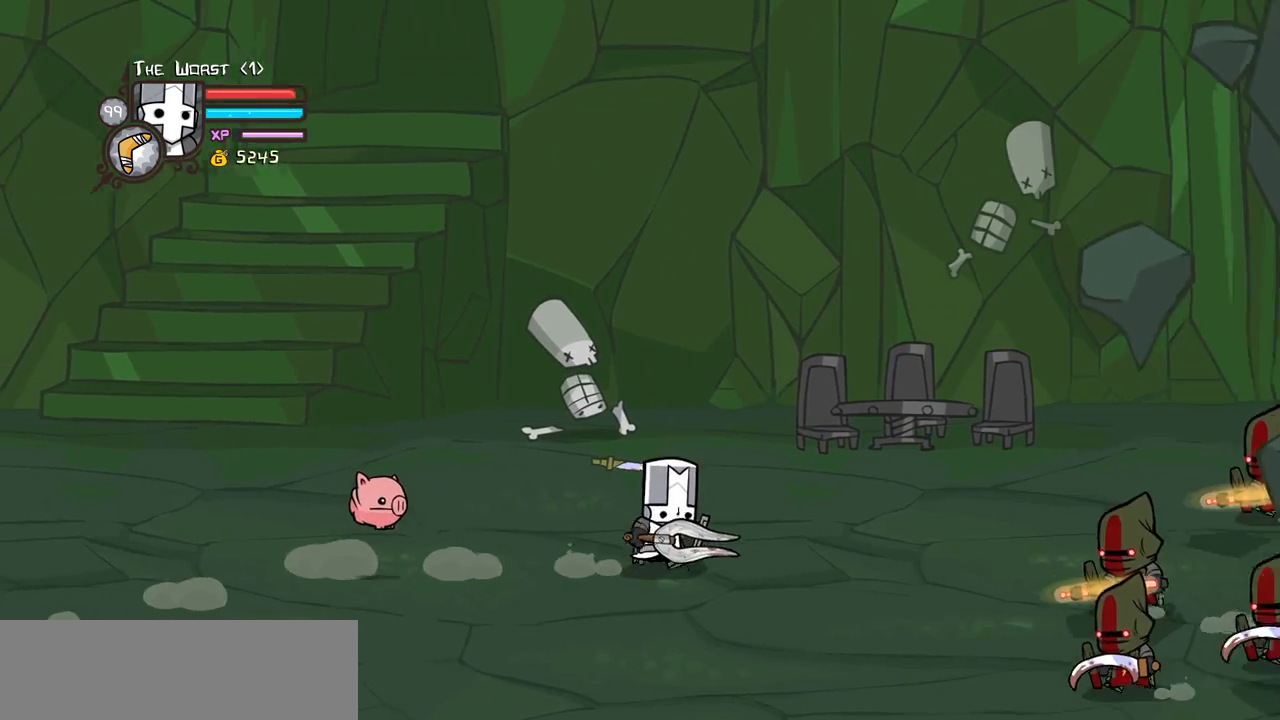
{"keys": ["heavy"], "events": [[300, "jump", "down"], [350, "heavy", "down"], [350, "right", "up"], [433, "jump", "up"]]}
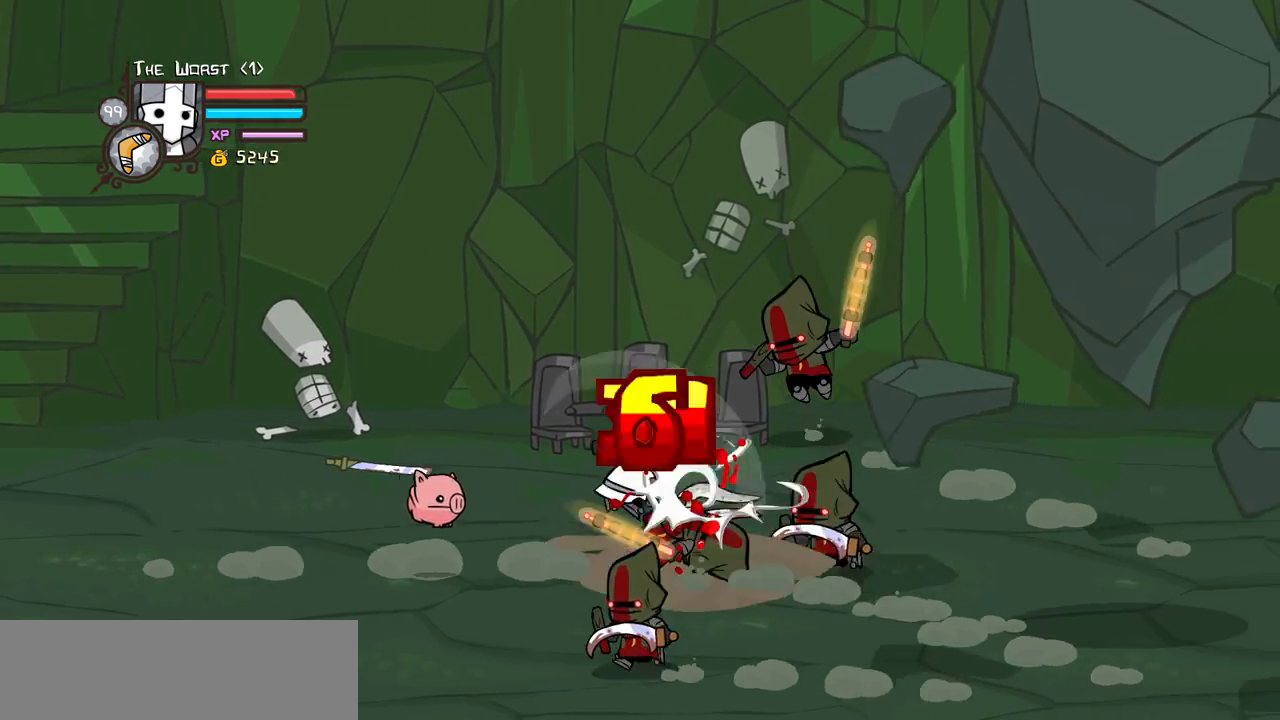
{"keys": [], "events": [[33, "heavy", "up"], [83, "heavy", "down"], [83, "right", "down"], [317, "heavy", "up"], [367, "left", "down"], [367, "light", "down"], [417, "right", "up"], [450, "left", "up"], [500, "light", "up"]]}
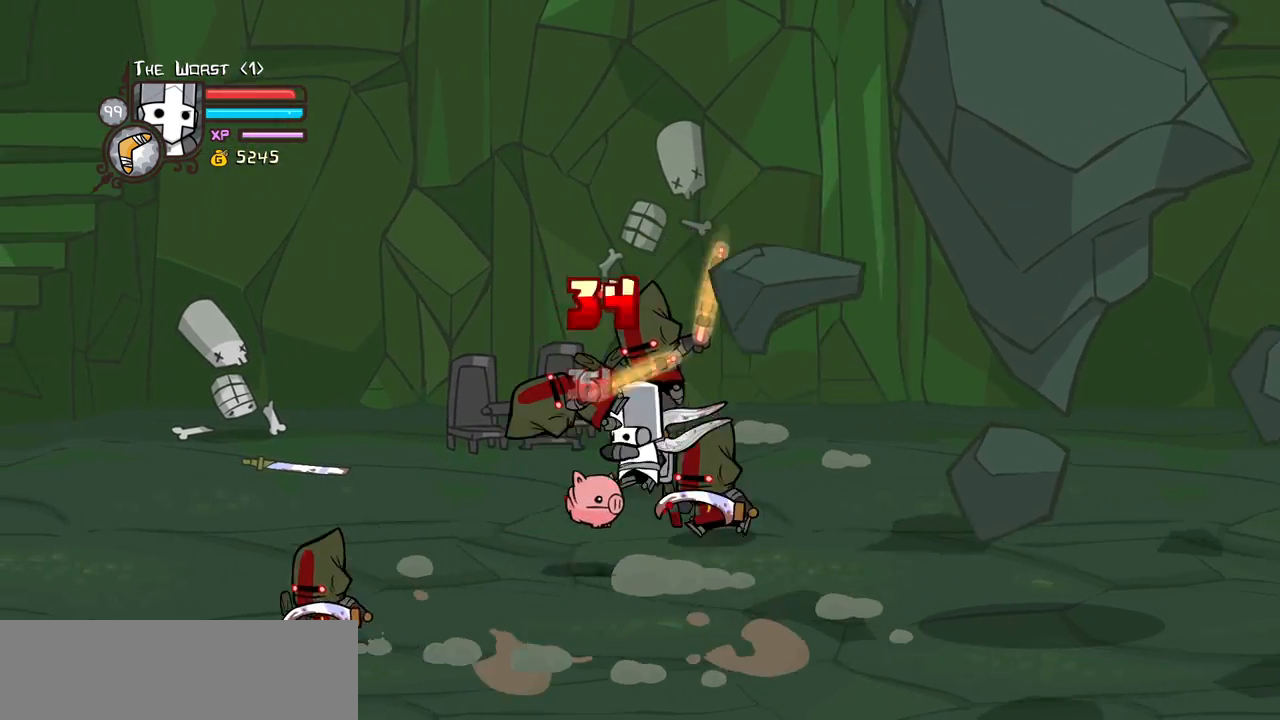
{"keys": ["heavy", "left"], "events": [[50, "left", "down"], [100, "light", "down"], [233, "heavy", "down"], [333, "light", "up"]]}
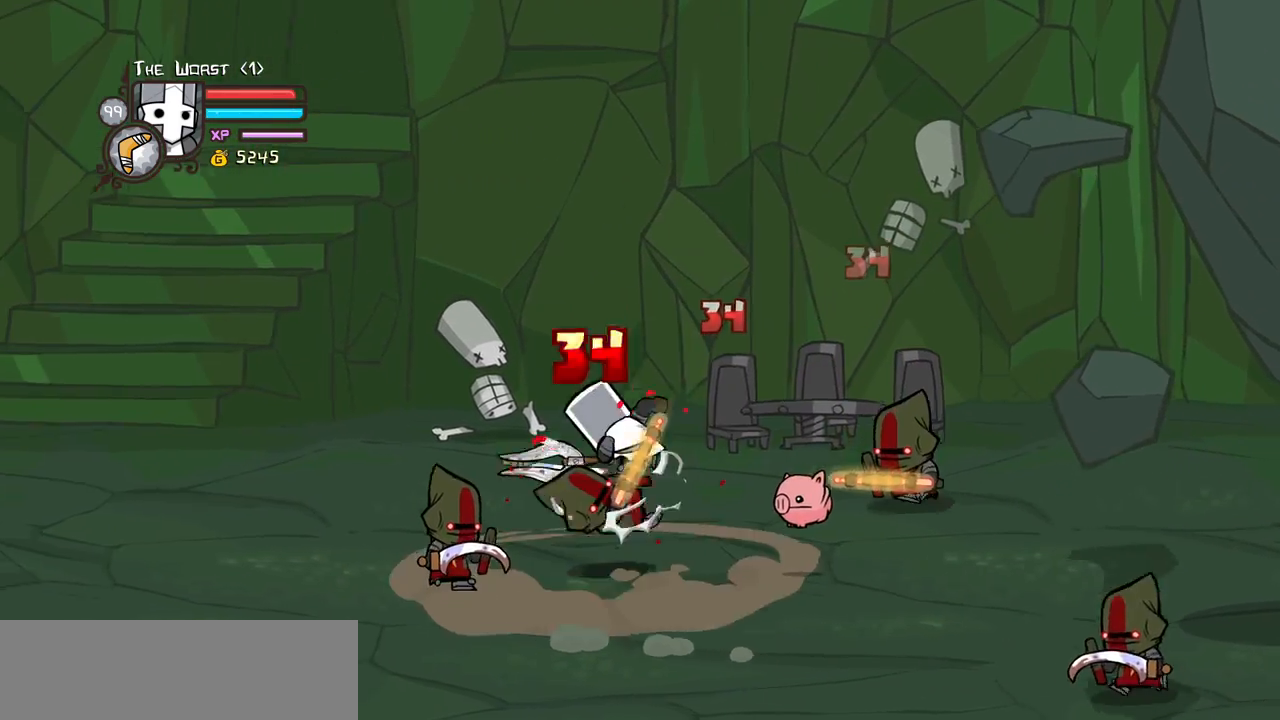
{"keys": ["left"], "events": [[17, "heavy", "up"], [67, "left", "up"], [117, "heavy", "down"], [300, "heavy", "up"], [350, "light", "down"], [400, "left", "down"], [483, "light", "up"]]}
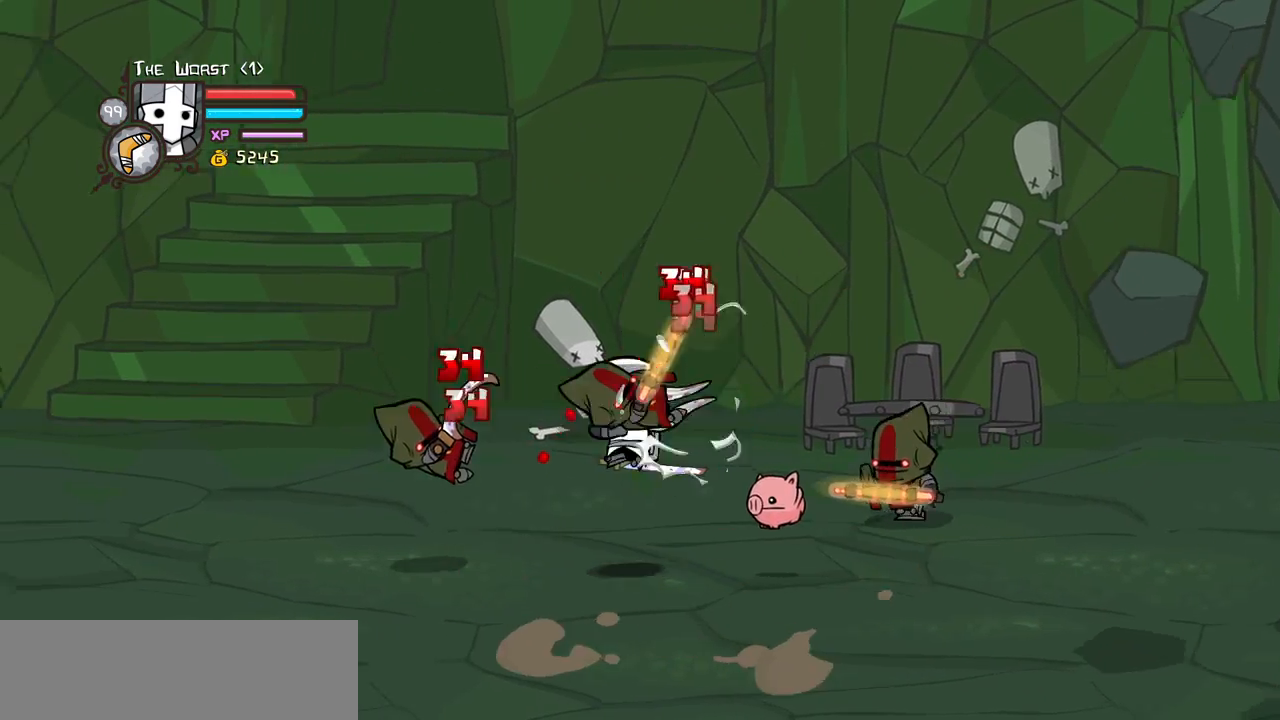
{"keys": [], "events": [[33, "light", "down"], [183, "heavy", "down"], [267, "light", "up"], [450, "left", "up"], [500, "heavy", "up"]]}
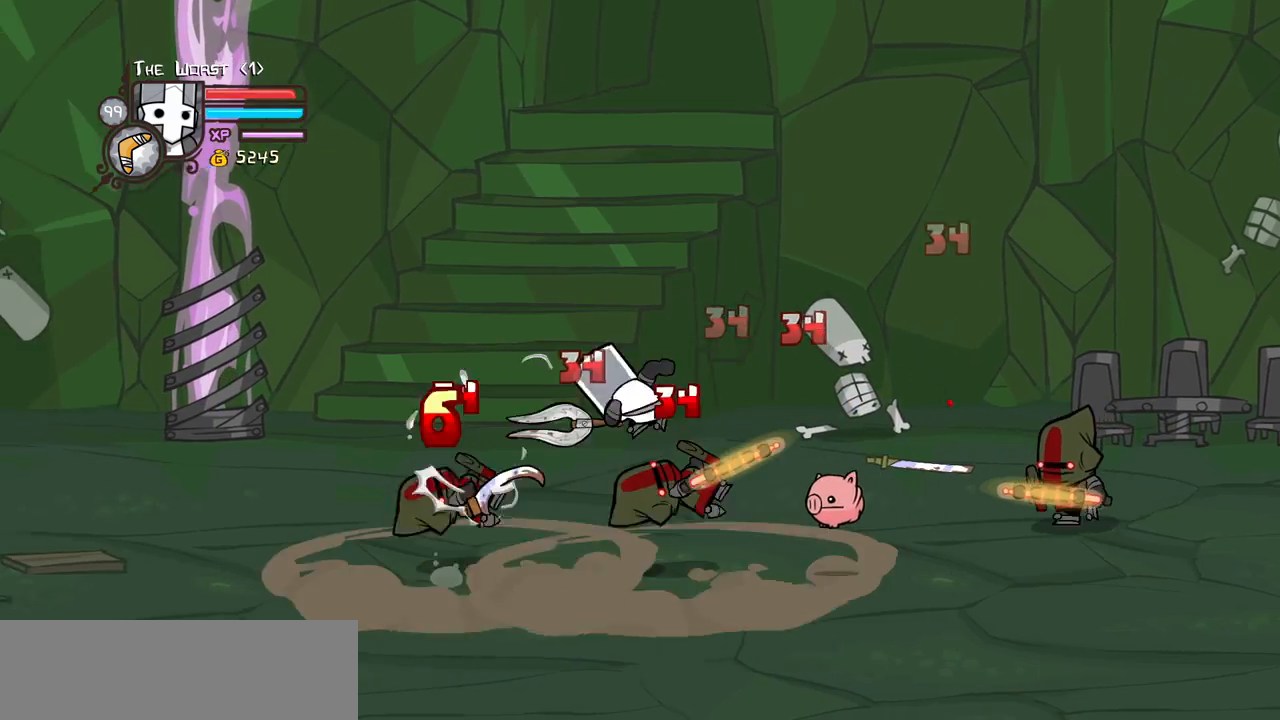
{"keys": ["heavy", "left", "light"], "events": [[50, "heavy", "down"], [233, "light", "down"], [283, "left", "down"]]}
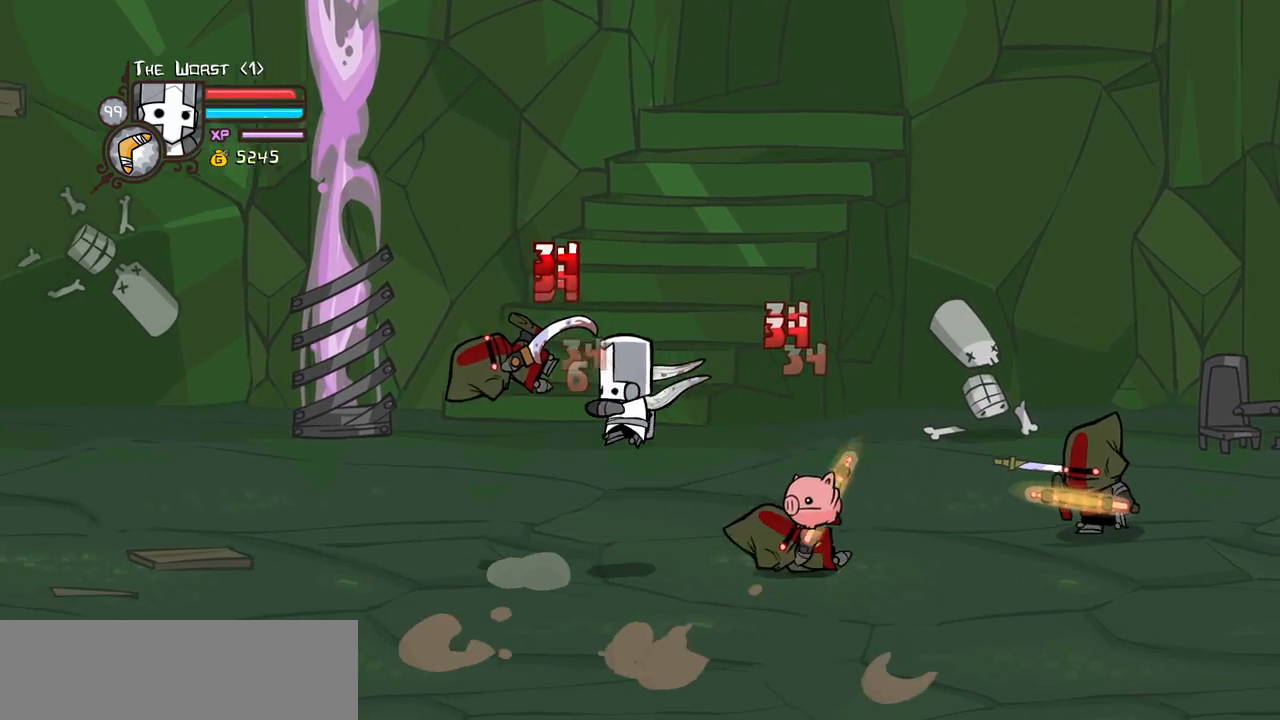
{"keys": ["left"], "events": [[17, "light", "up"], [67, "left", "up"], [167, "heavy", "up"], [200, "heavy", "down"], [400, "left", "down"], [433, "heavy", "up"]]}